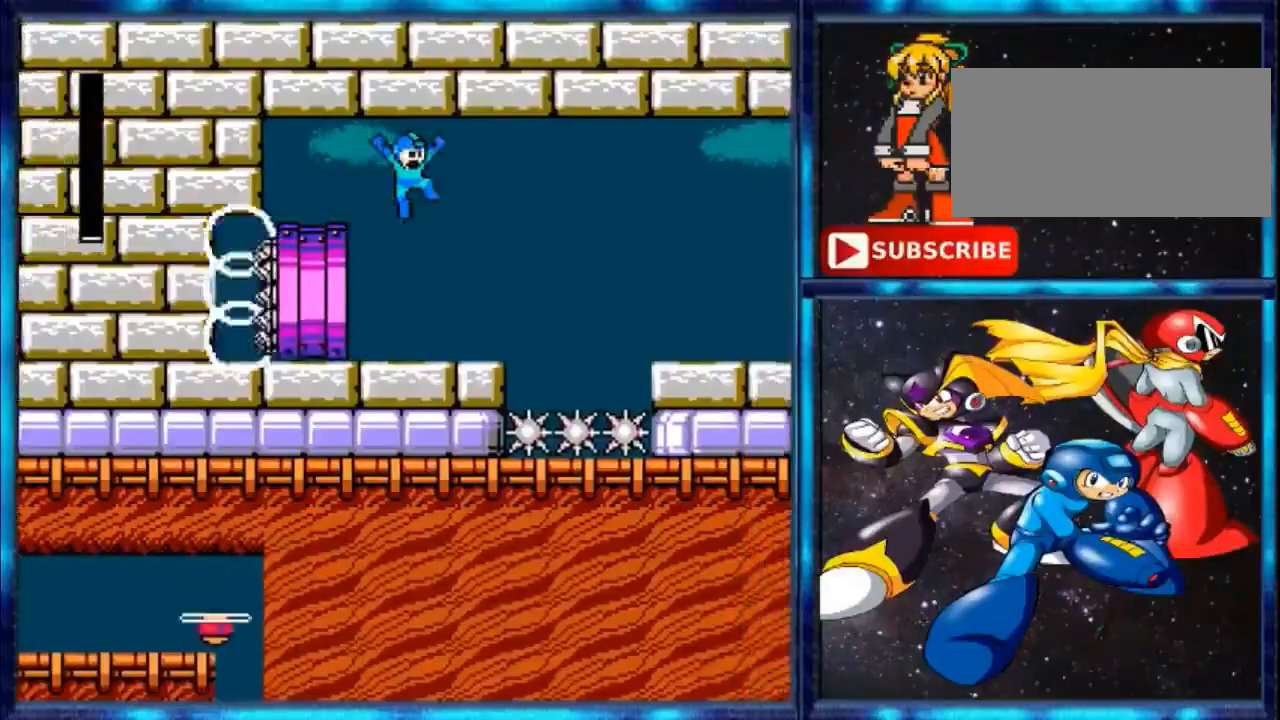
Gameplay with a controller (Nintendo layout); each line is a JSON object with the inputs held at the frame after it. "events" lists button and stick changes between this image and that frame as [ms after this image, input, new state], when the widget could be followed in between. Not read: L3 R3.
{"buttons": ["DPAD_LEFT"], "events": [[134, "A", "up"], [234, "DPAD_RIGHT", "up"], [434, "DPAD_LEFT", "down"]]}
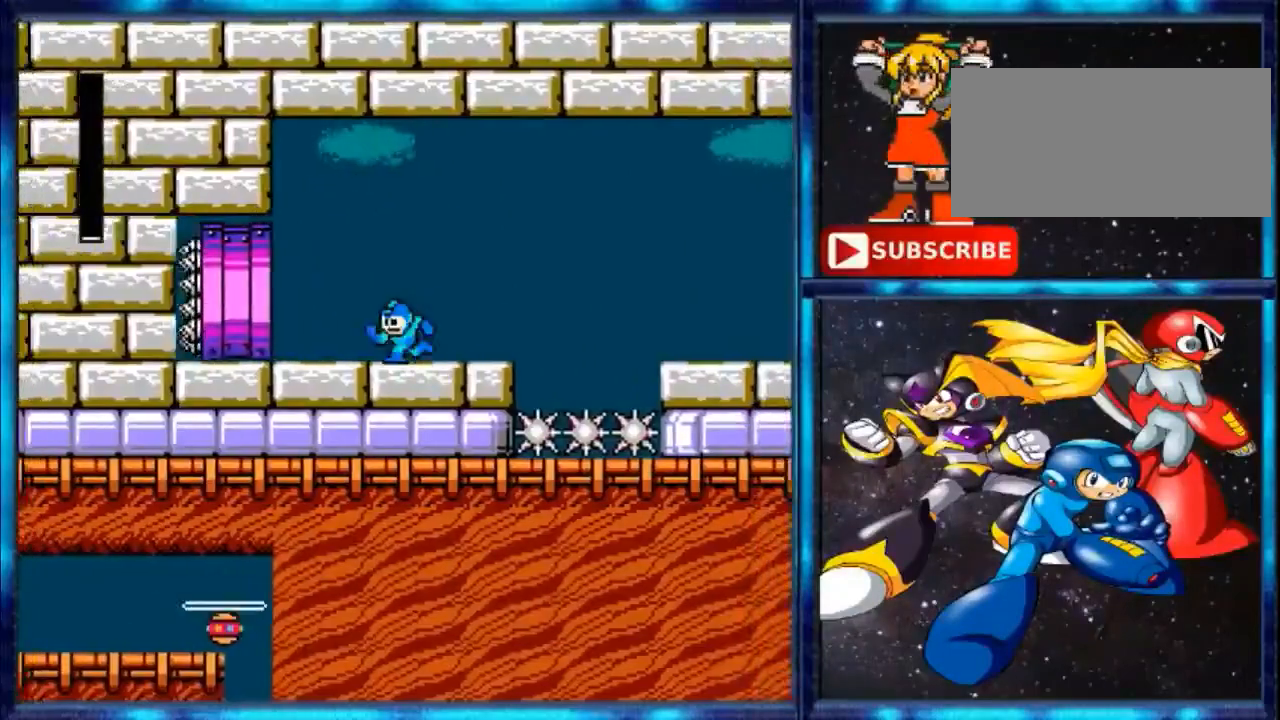
{"buttons": ["DPAD_LEFT"], "events": []}
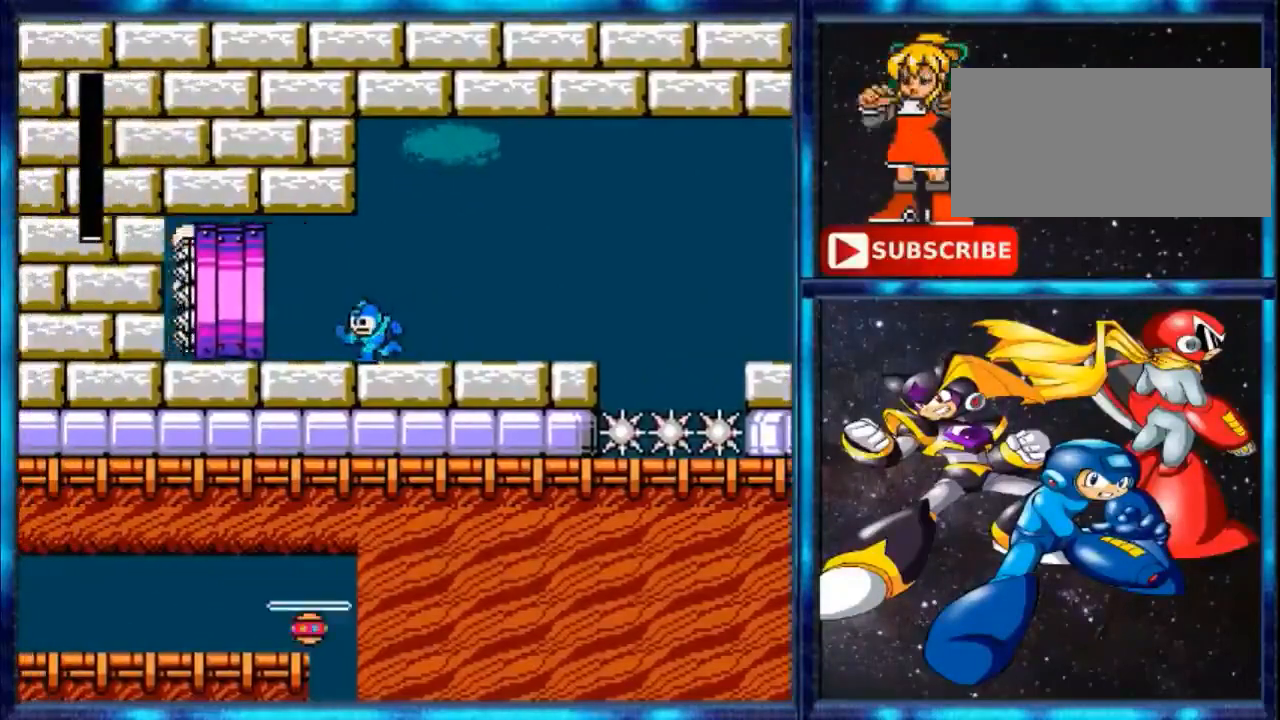
{"buttons": ["A", "DPAD_LEFT"], "events": [[434, "A", "down"]]}
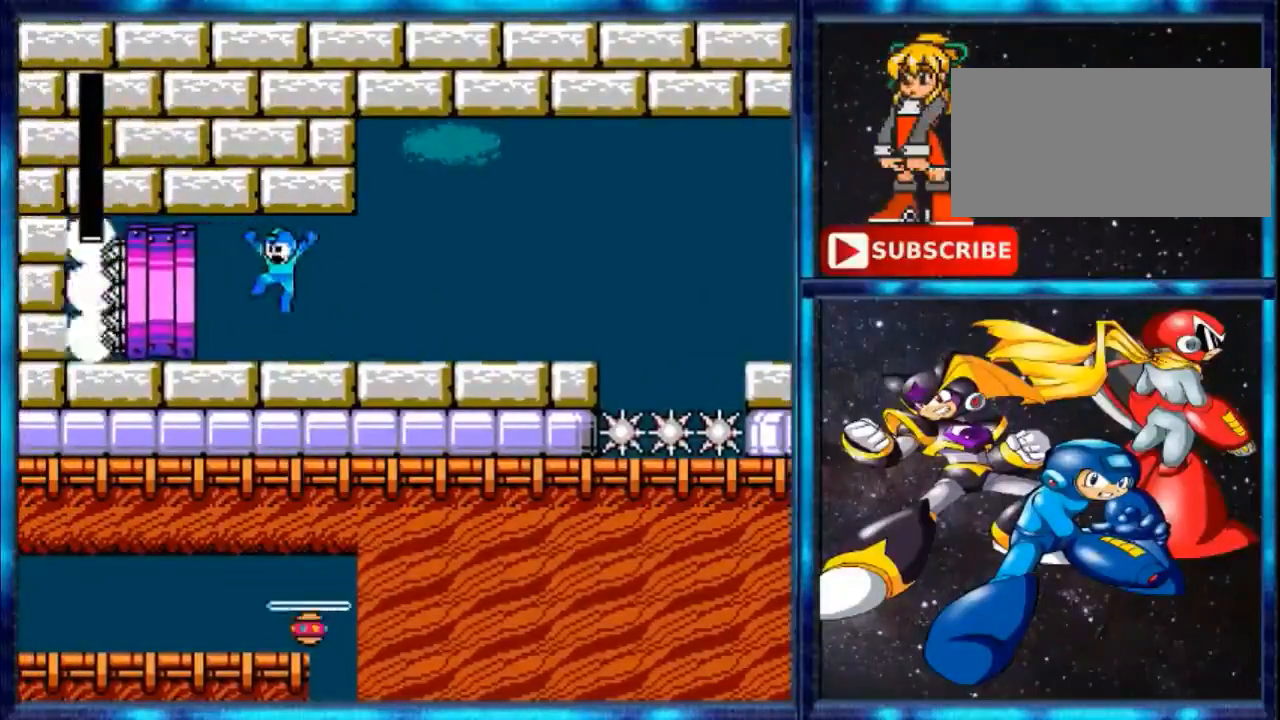
{"buttons": ["DPAD_LEFT"], "events": [[100, "A", "up"]]}
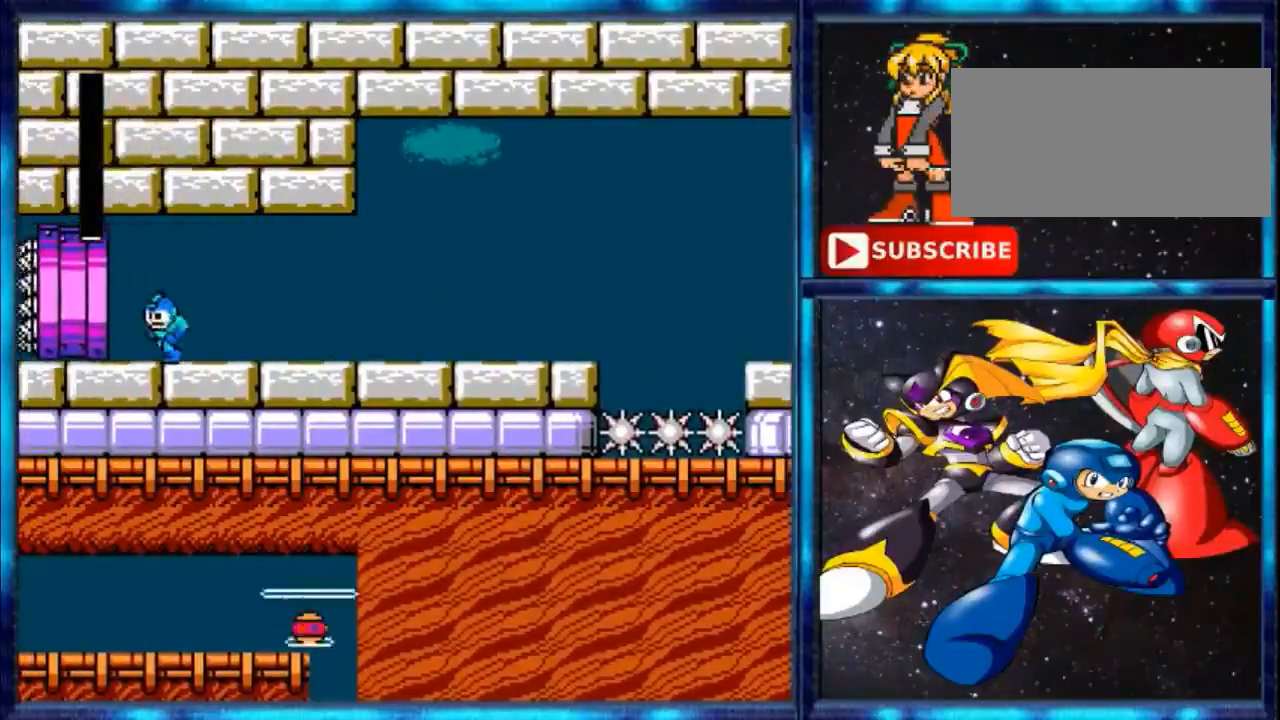
{"buttons": ["DPAD_LEFT"], "events": []}
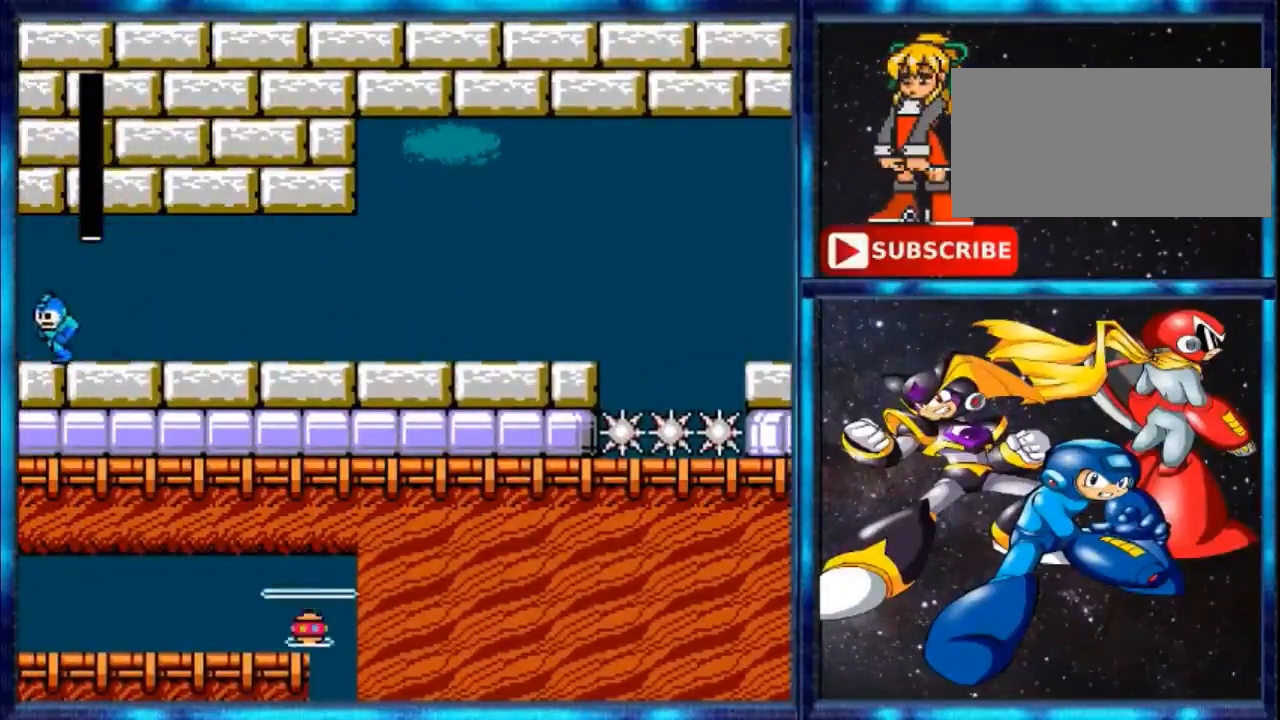
{"buttons": ["DPAD_LEFT"], "events": []}
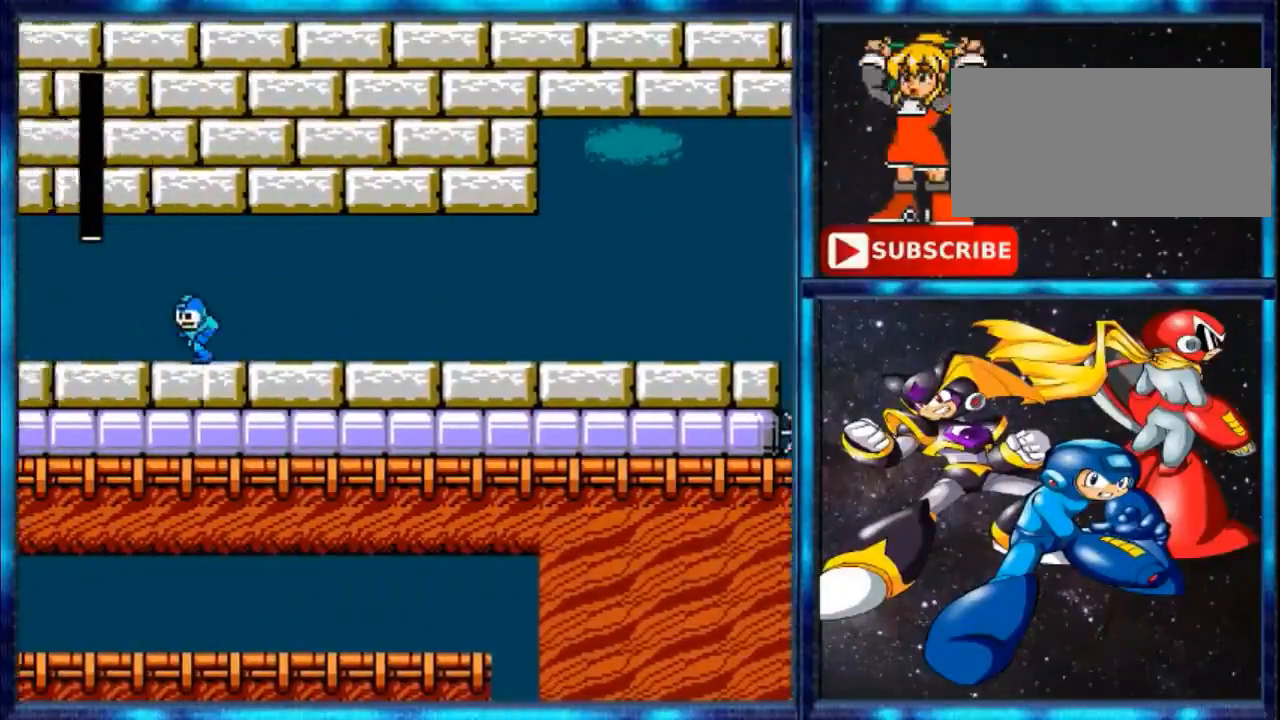
{"buttons": [], "events": [[300, "DPAD_LEFT", "up"]]}
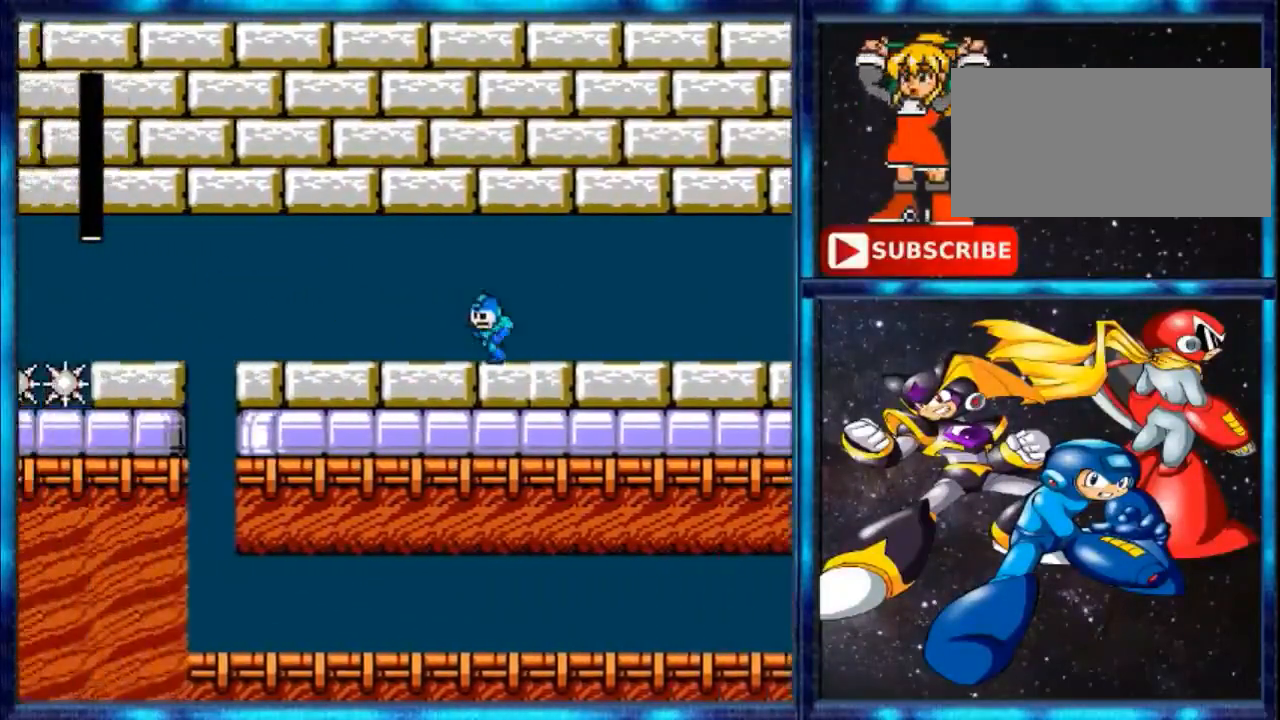
{"buttons": ["DPAD_LEFT"], "events": [[66, "DPAD_LEFT", "down"]]}
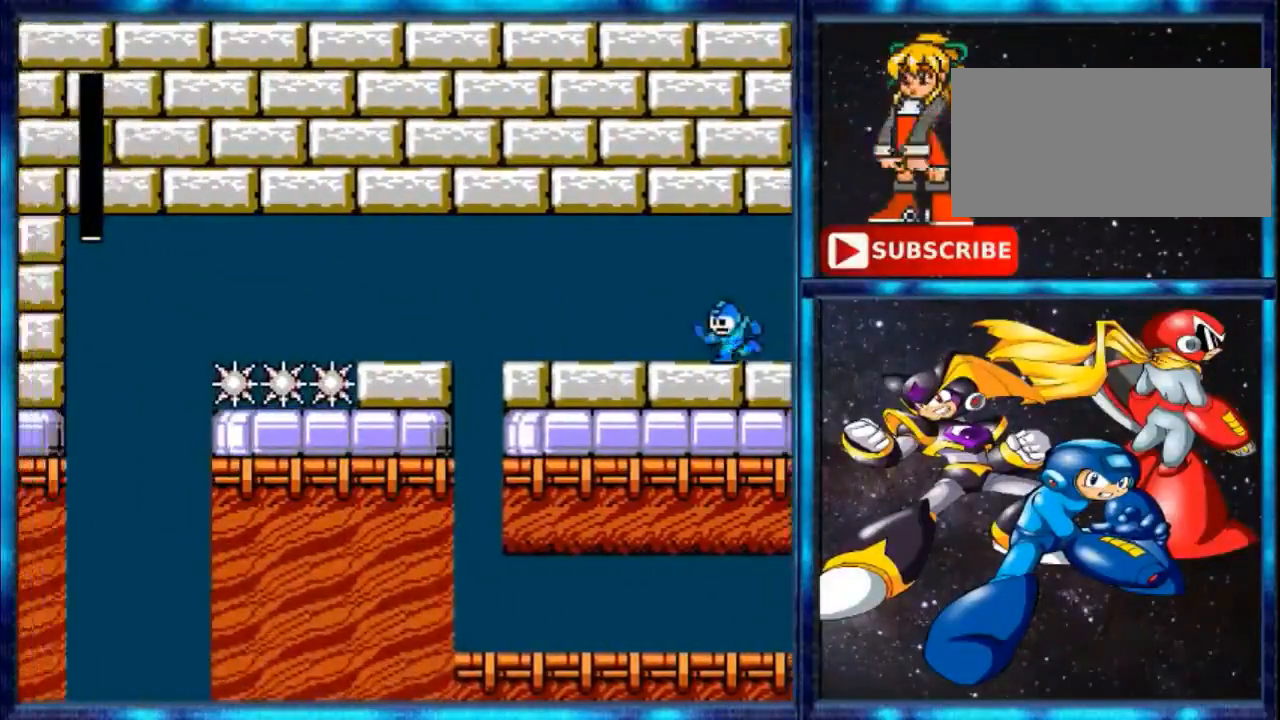
{"buttons": ["DPAD_LEFT"], "events": []}
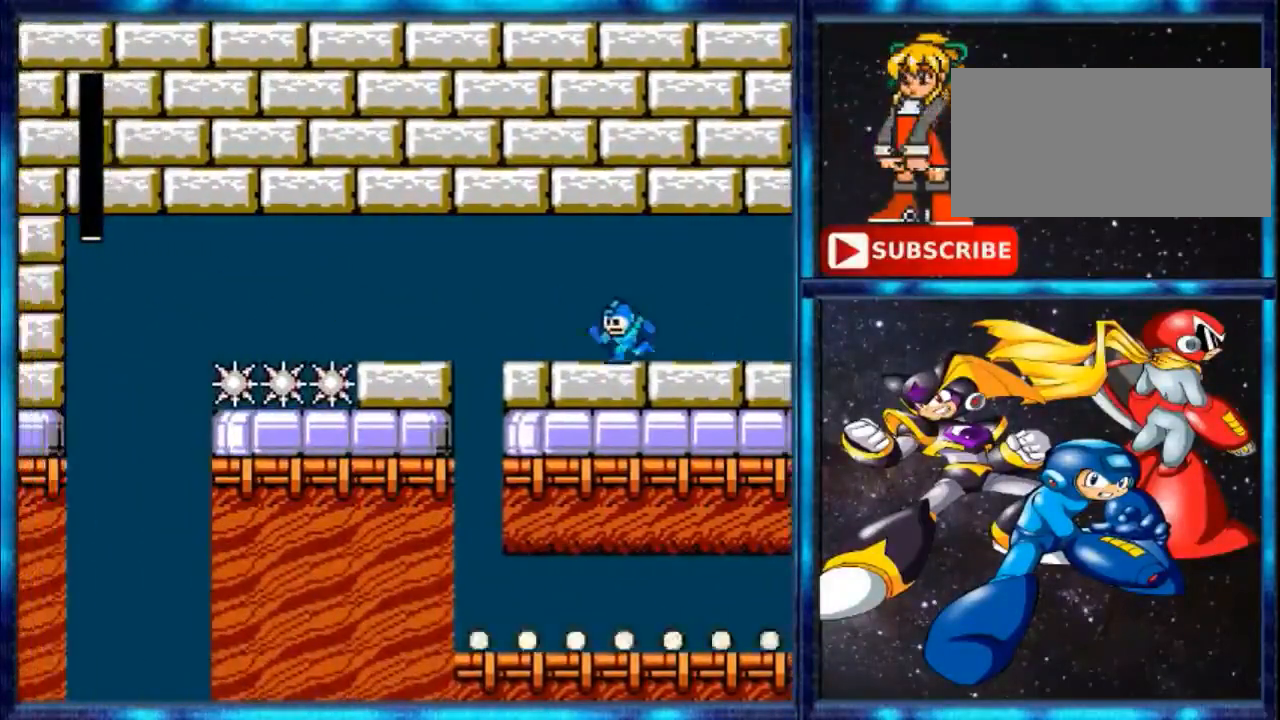
{"buttons": ["DPAD_LEFT"], "events": []}
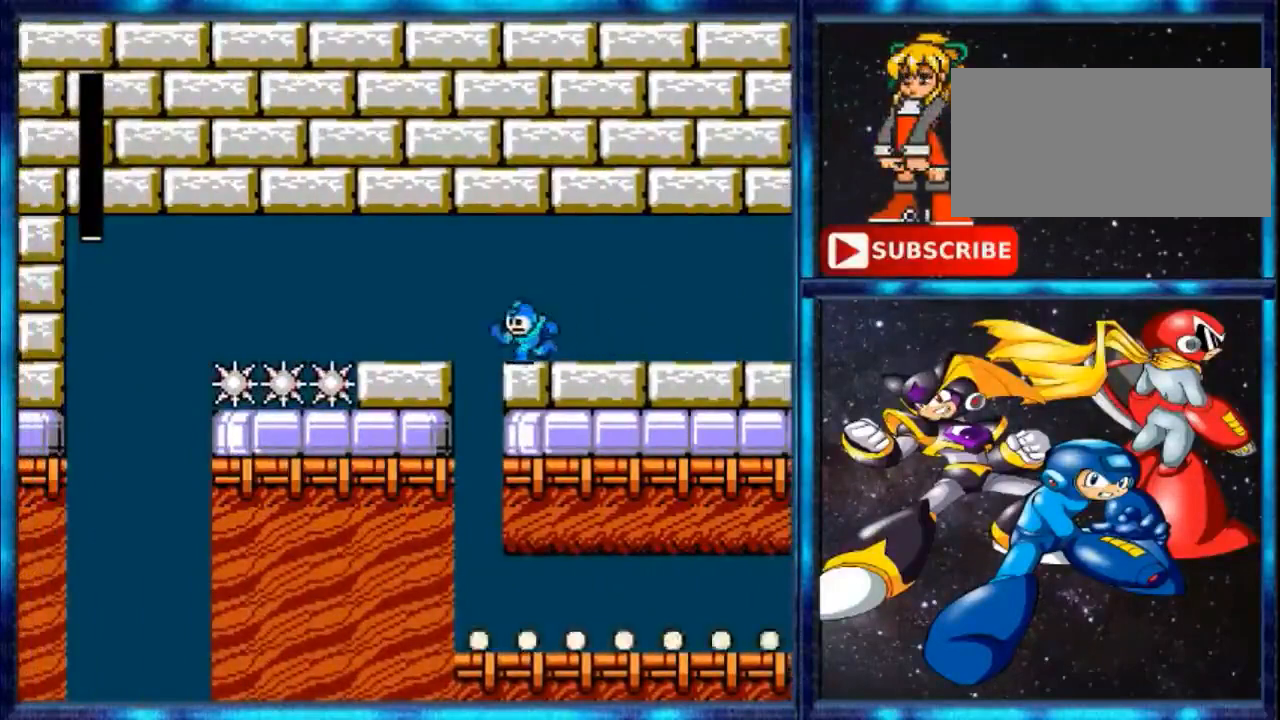
{"buttons": [], "events": [[467, "DPAD_LEFT", "up"]]}
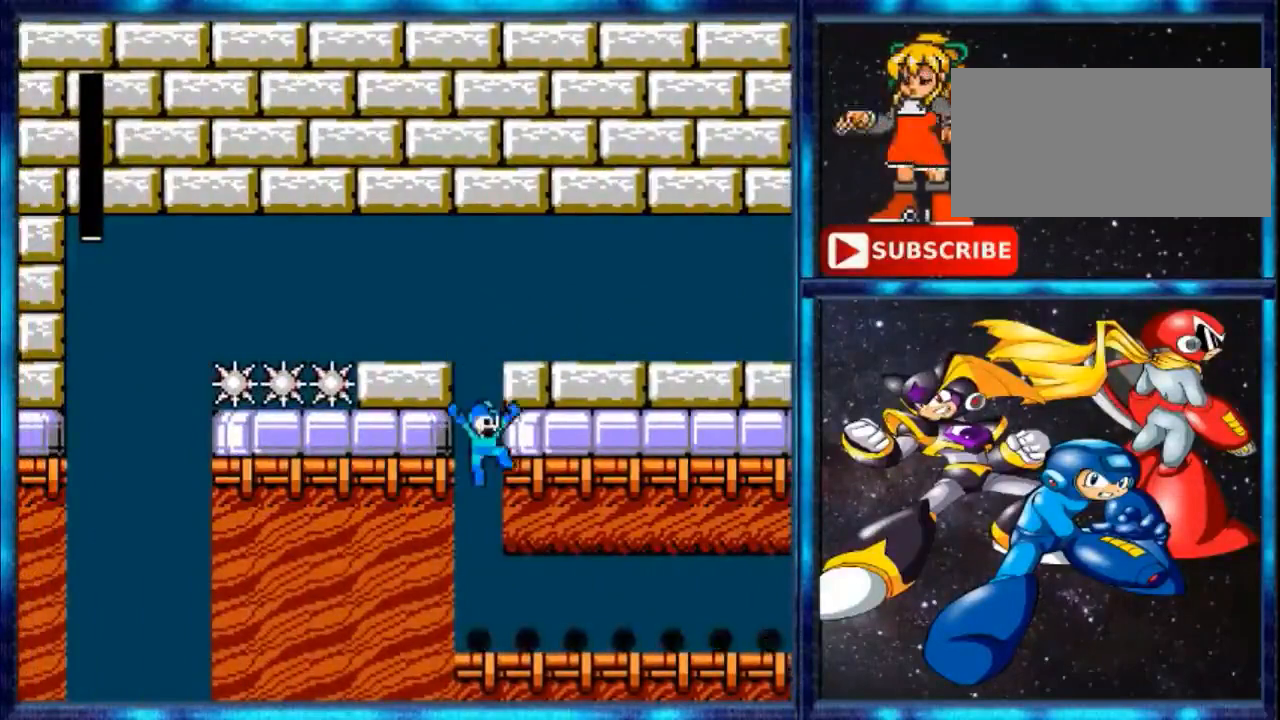
{"buttons": ["DPAD_RIGHT"], "events": [[200, "DPAD_RIGHT", "down"]]}
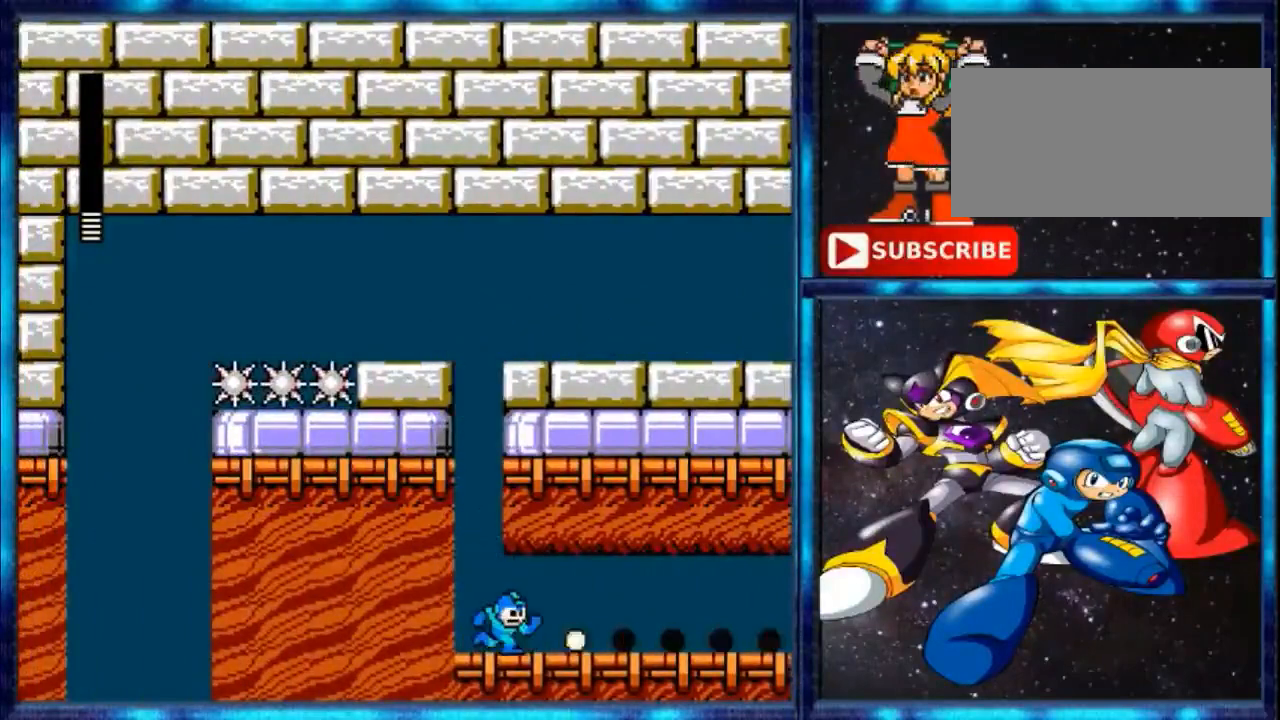
{"buttons": ["DPAD_RIGHT"], "events": []}
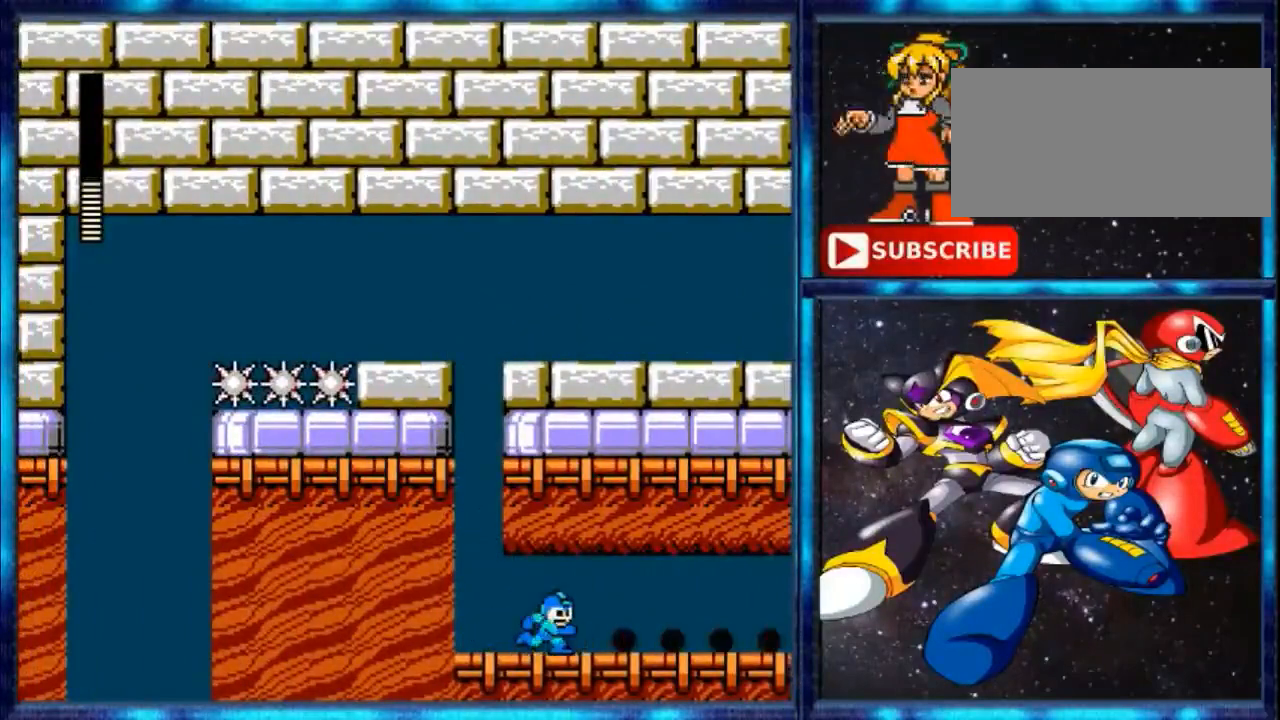
{"buttons": ["DPAD_RIGHT"], "events": []}
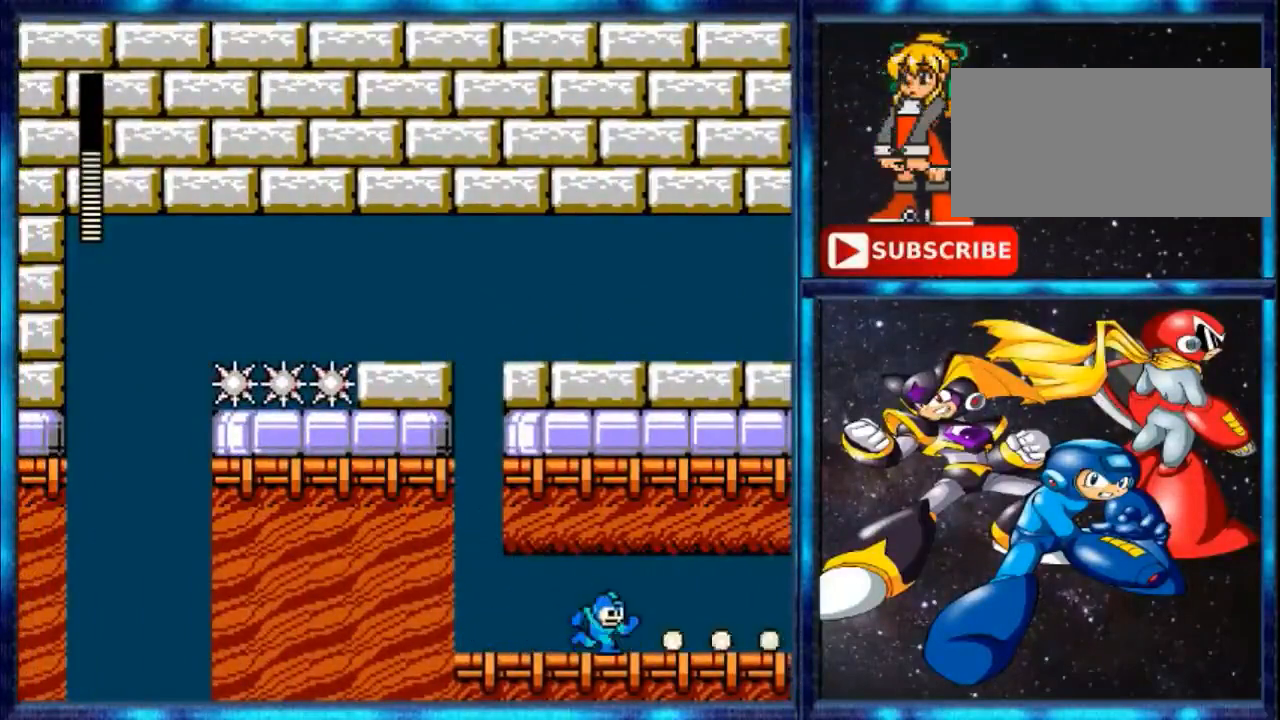
{"buttons": ["DPAD_RIGHT"], "events": []}
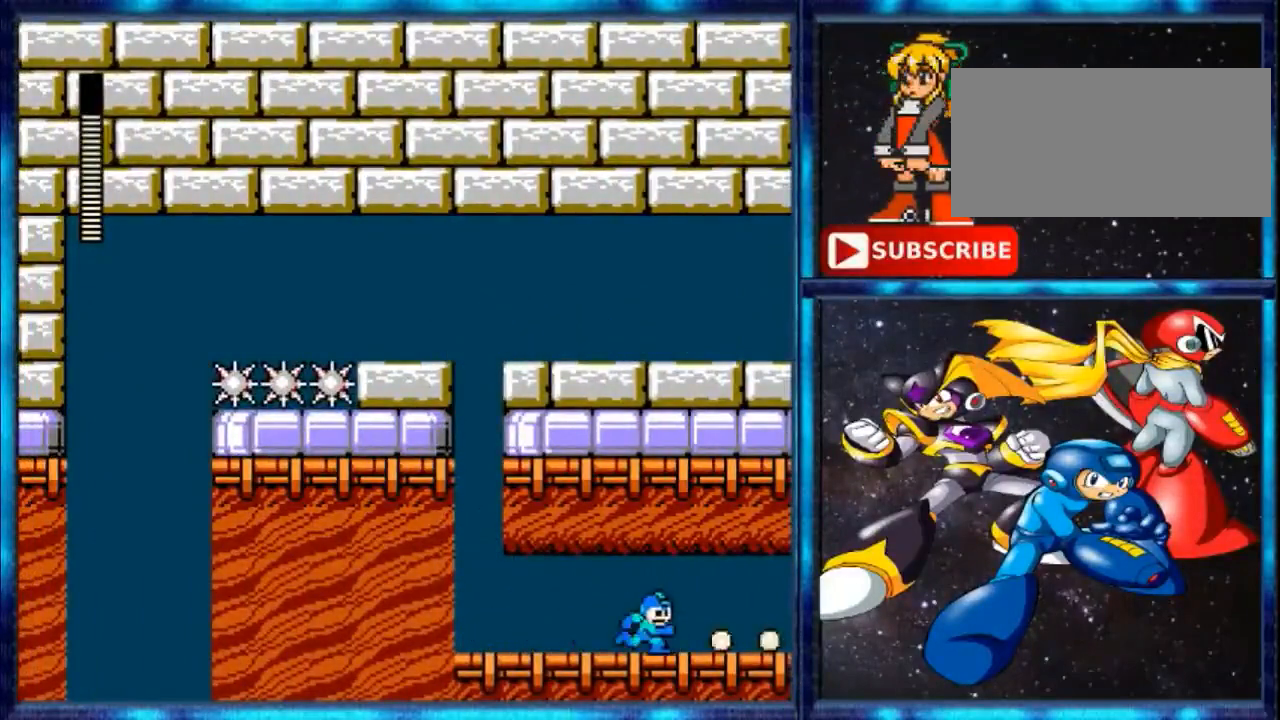
{"buttons": ["DPAD_RIGHT"], "events": []}
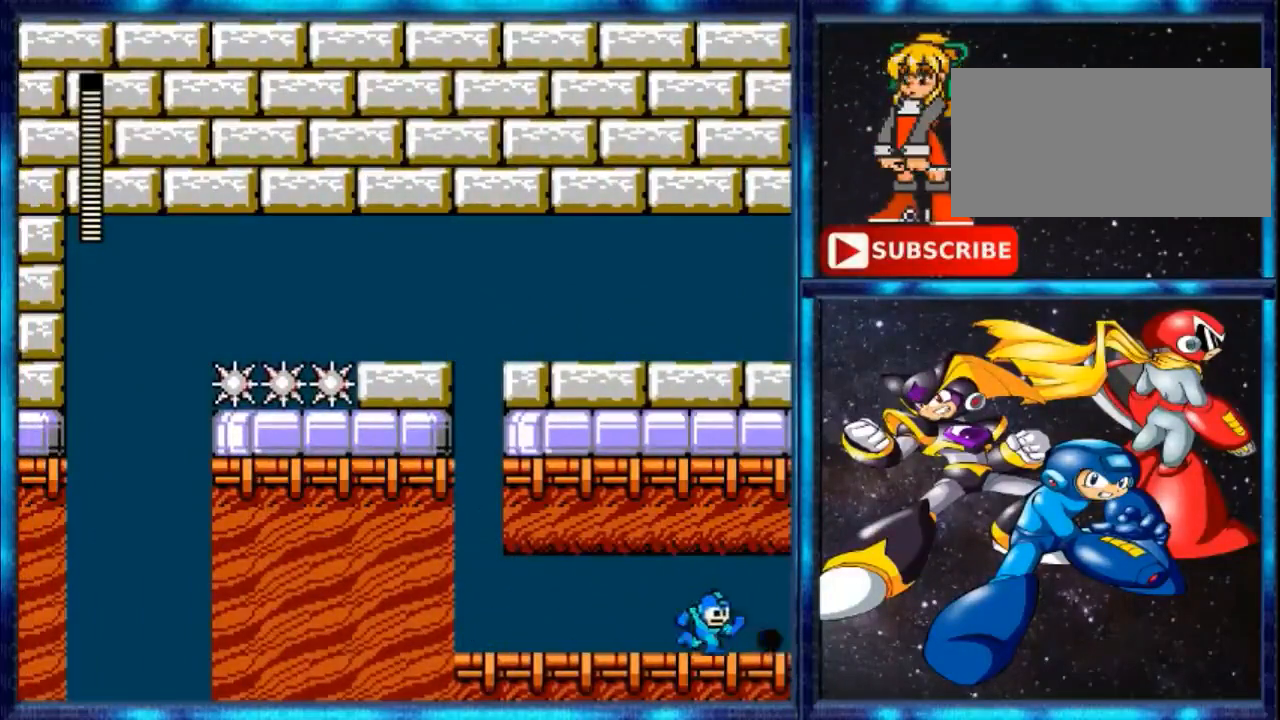
{"buttons": ["DPAD_RIGHT"], "events": []}
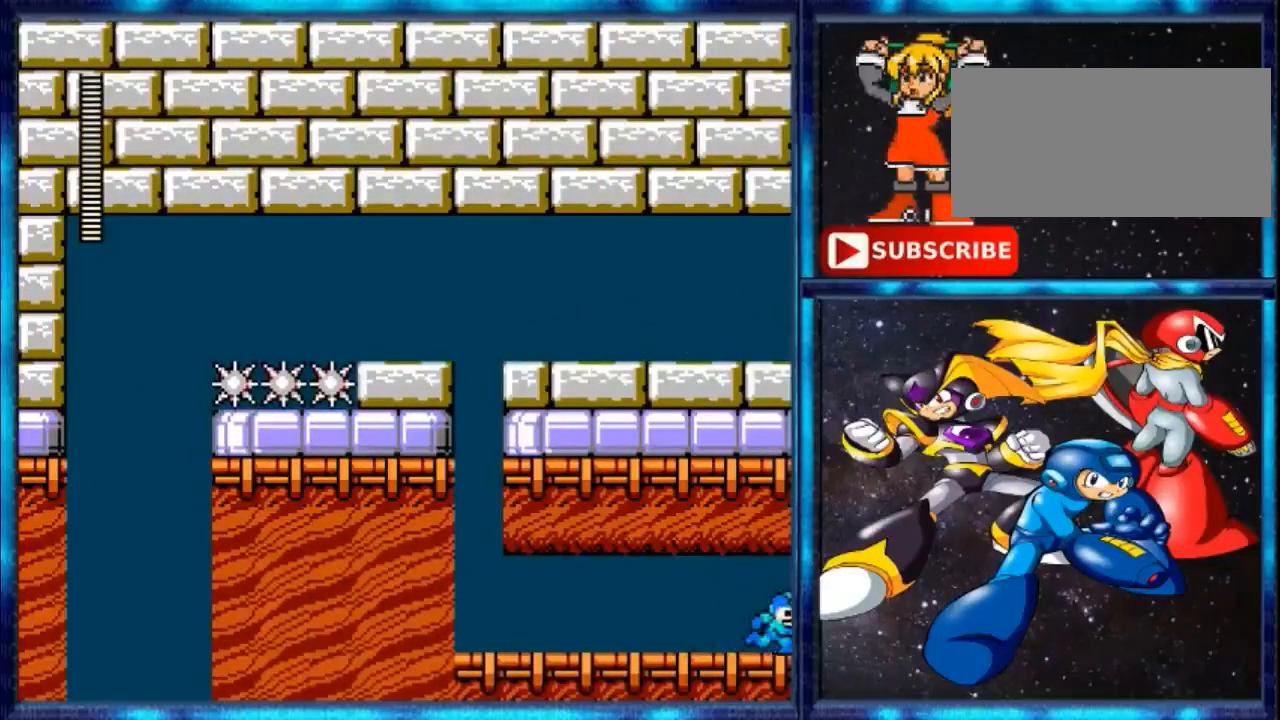
{"buttons": ["DPAD_RIGHT"], "events": []}
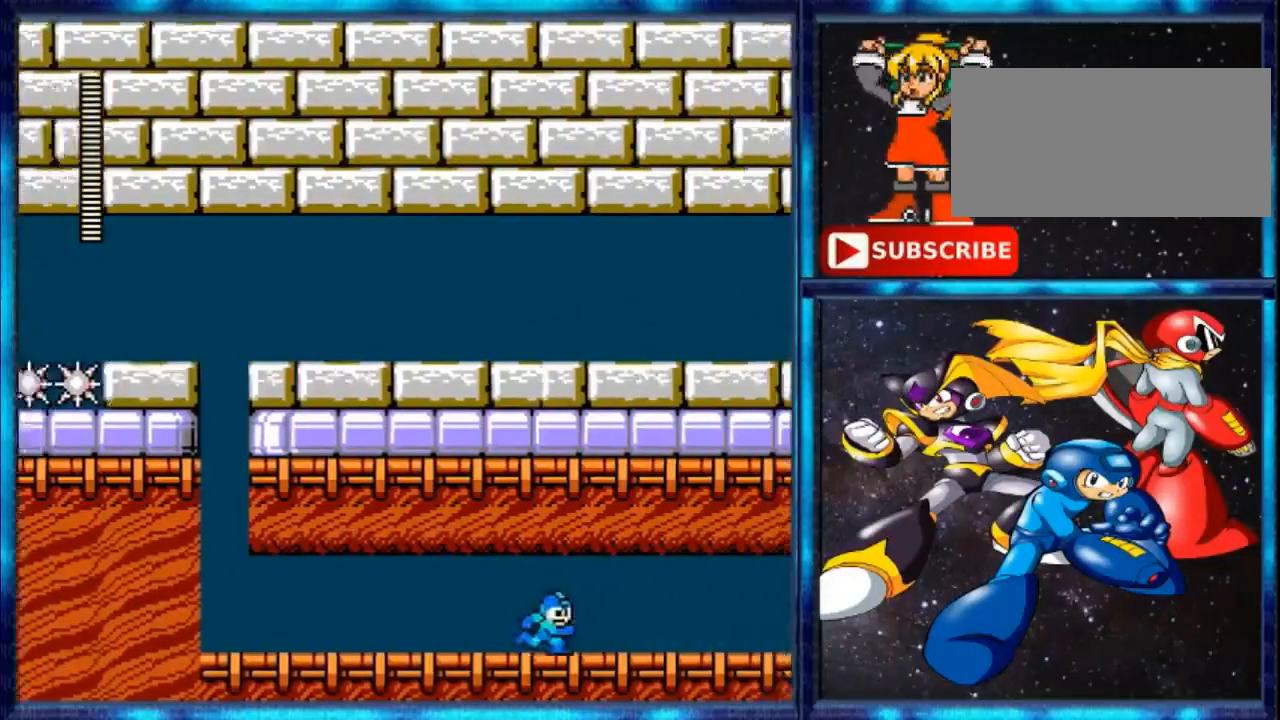
{"buttons": ["DPAD_RIGHT"], "events": []}
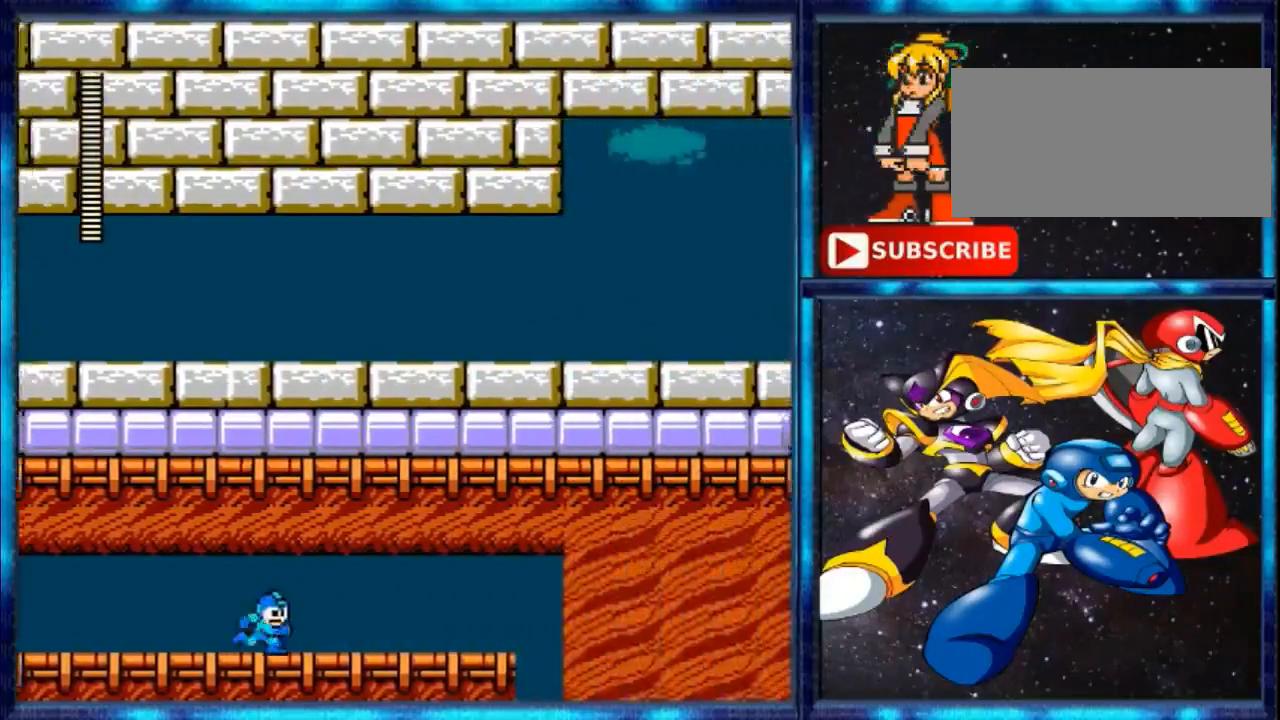
{"buttons": ["DPAD_RIGHT"], "events": []}
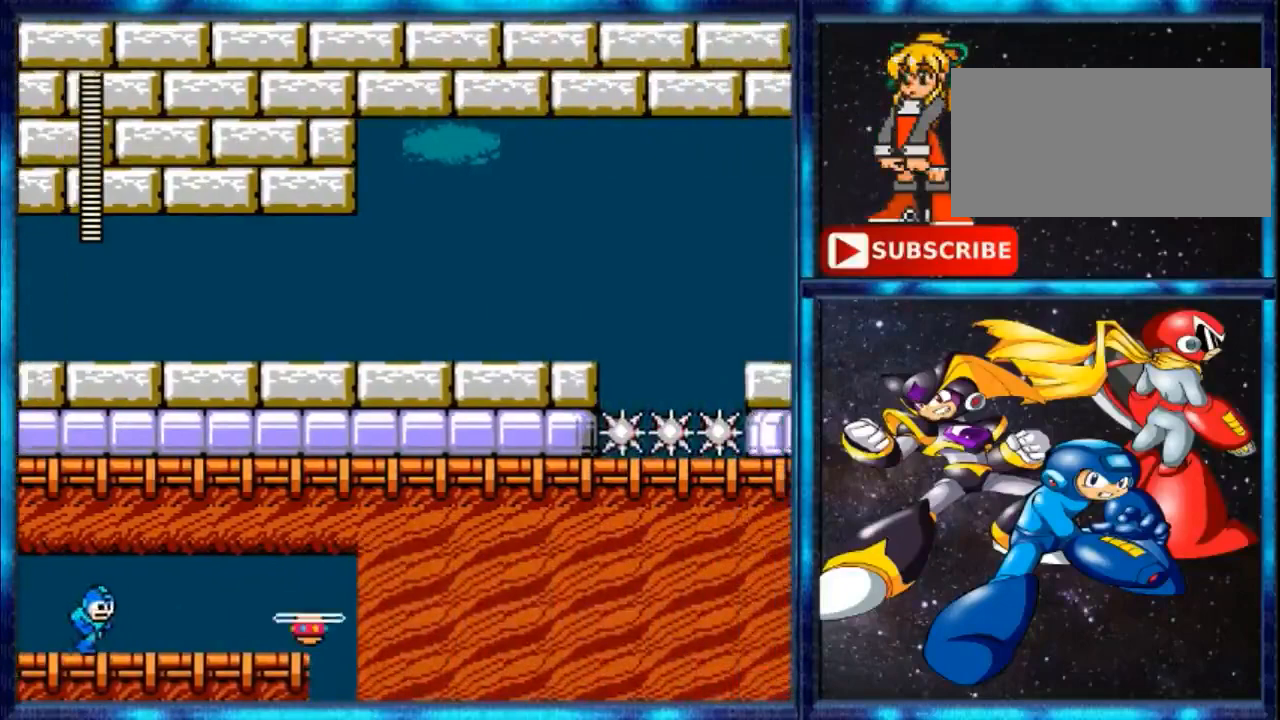
{"buttons": ["DPAD_RIGHT"], "events": []}
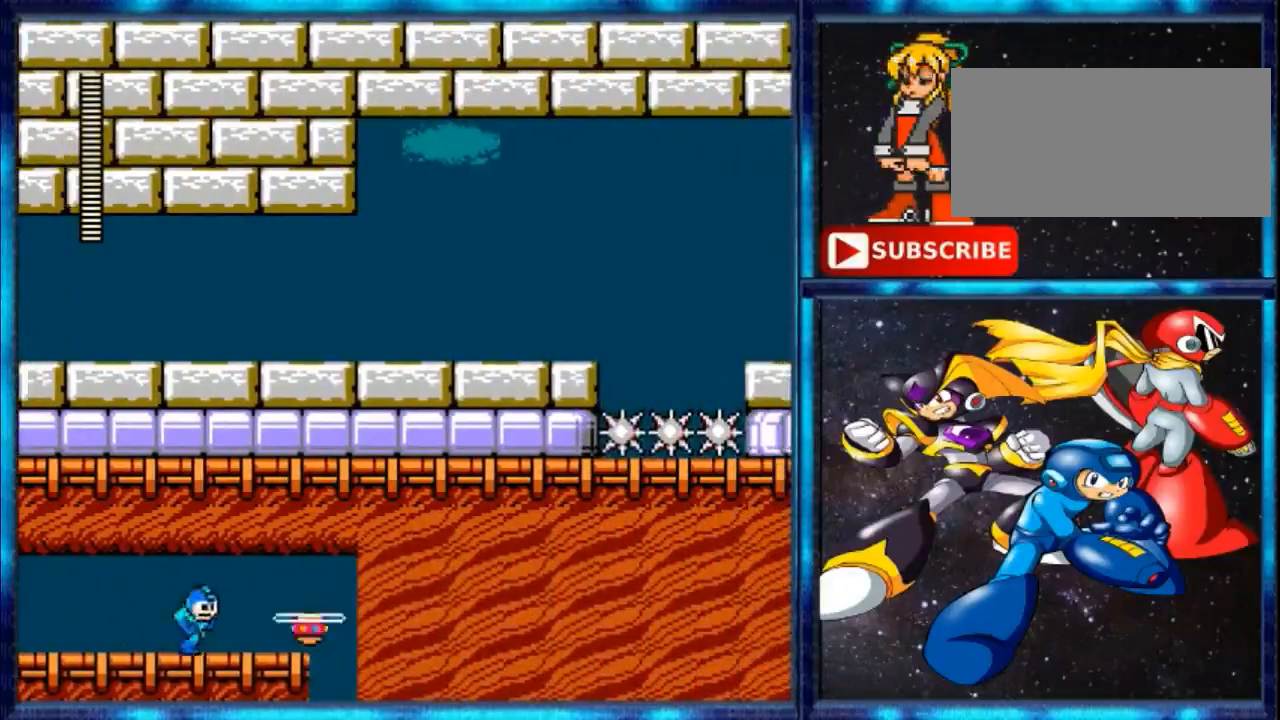
{"buttons": ["DPAD_RIGHT"], "events": []}
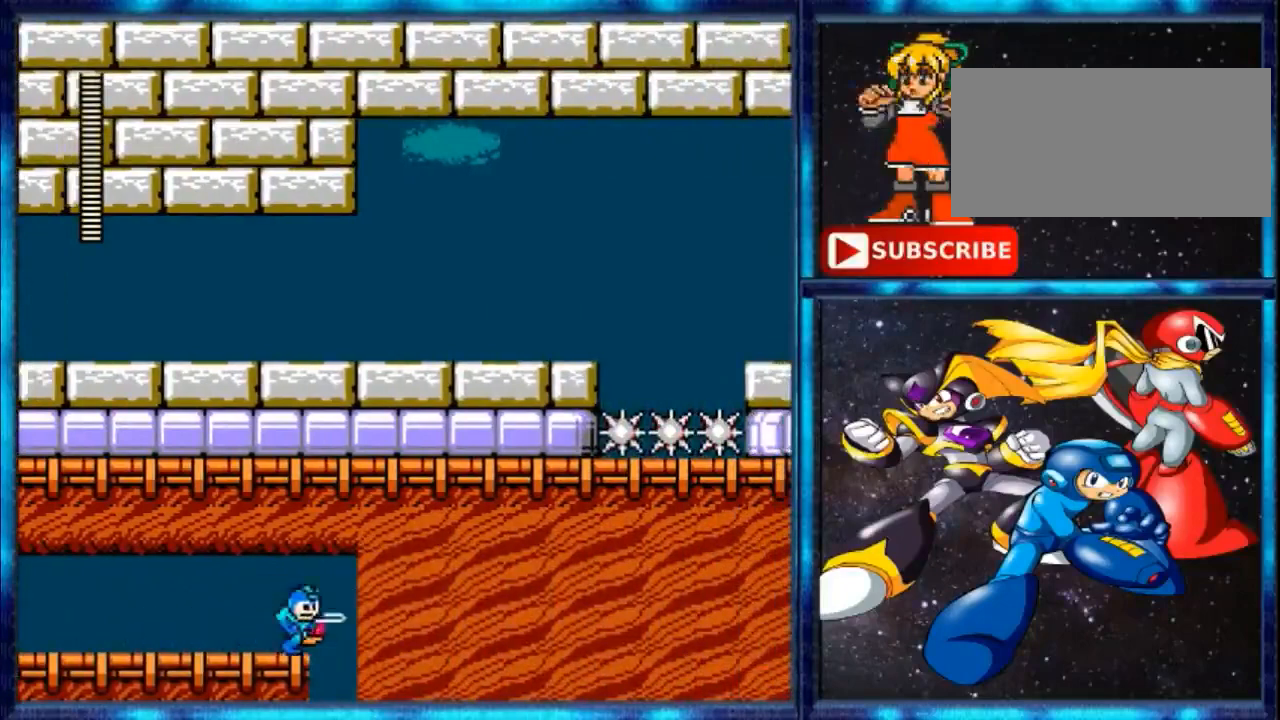
{"buttons": ["DPAD_RIGHT"], "events": []}
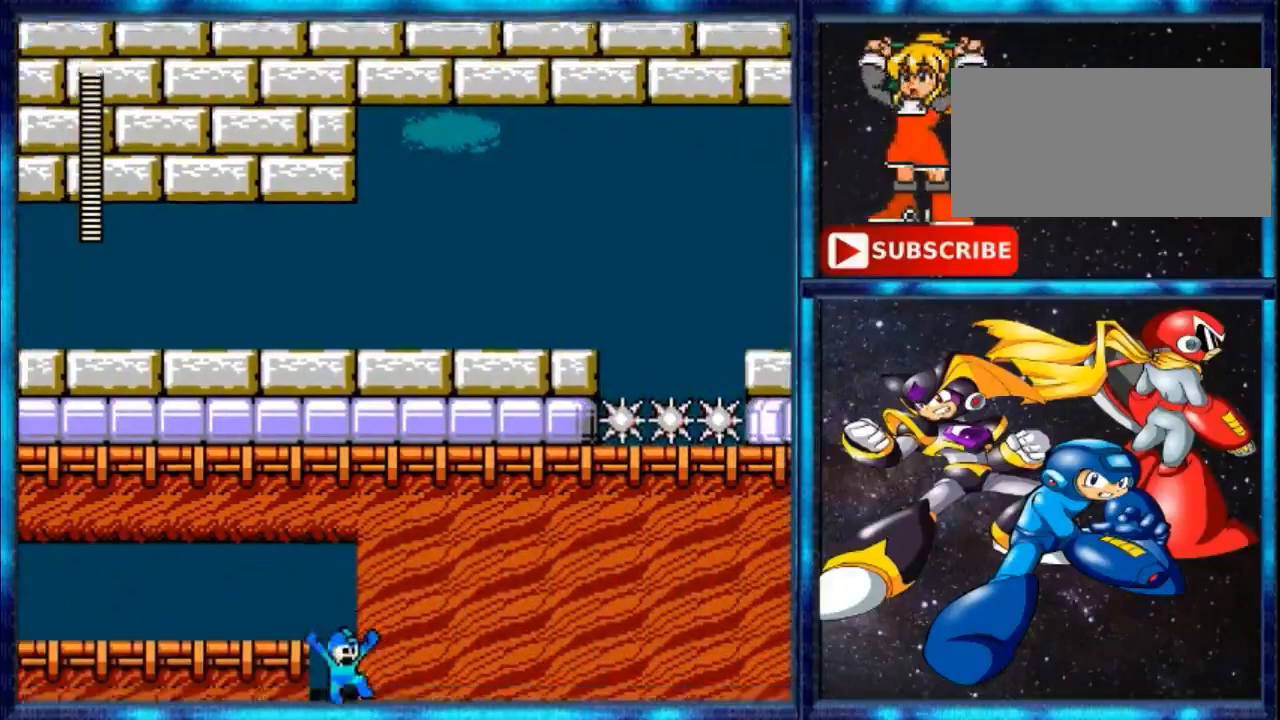
{"buttons": [], "events": [[33, "DPAD_RIGHT", "up"]]}
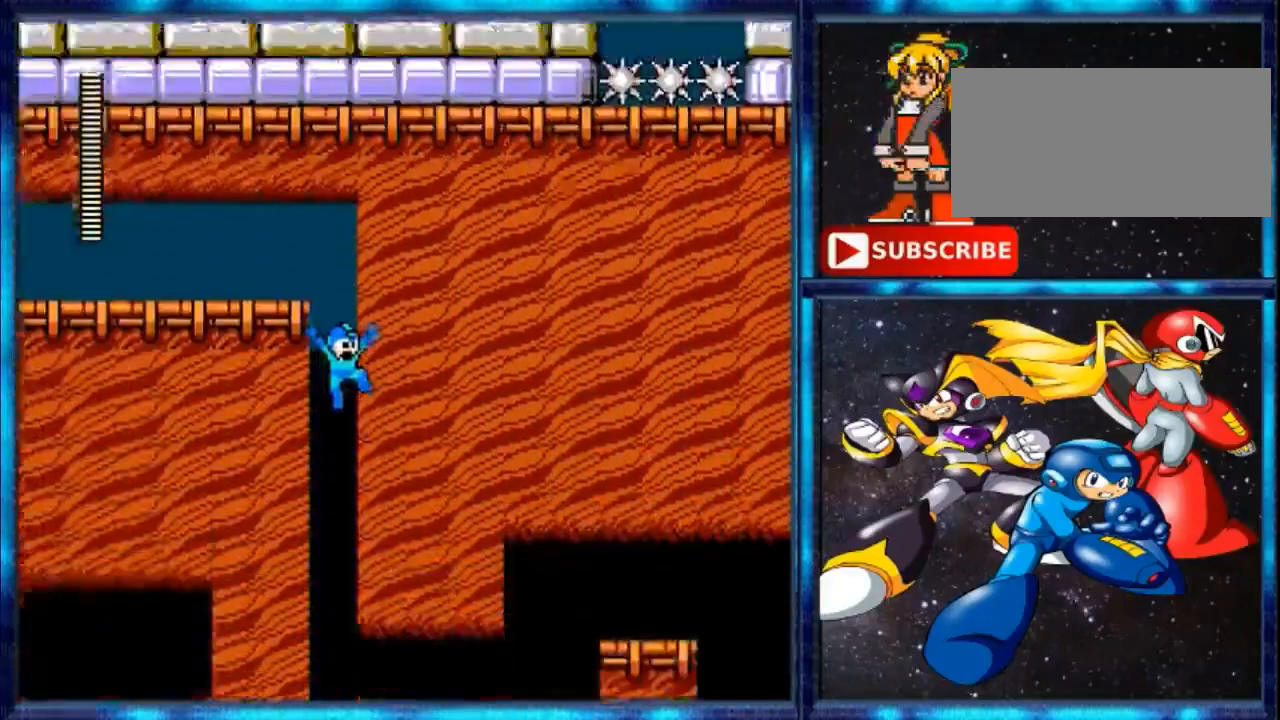
{"buttons": [], "events": []}
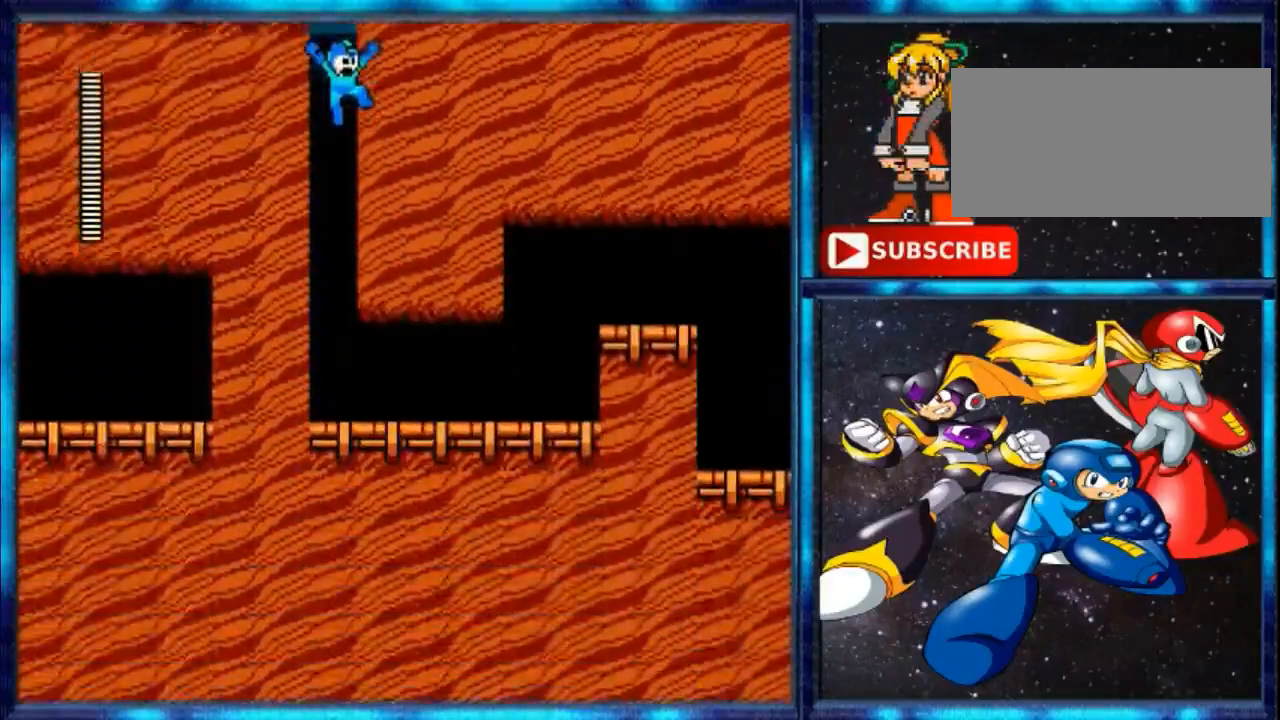
{"buttons": ["DPAD_RIGHT"], "events": [[367, "DPAD_RIGHT", "down"]]}
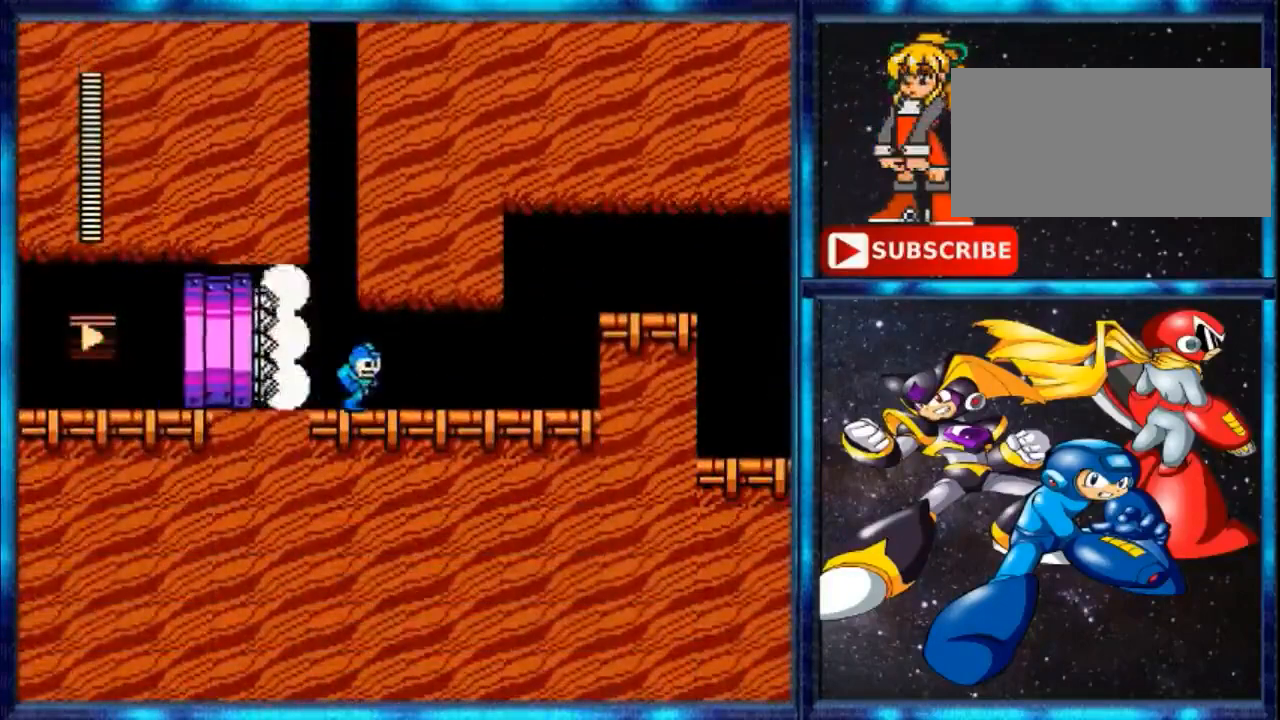
{"buttons": ["DPAD_RIGHT"], "events": []}
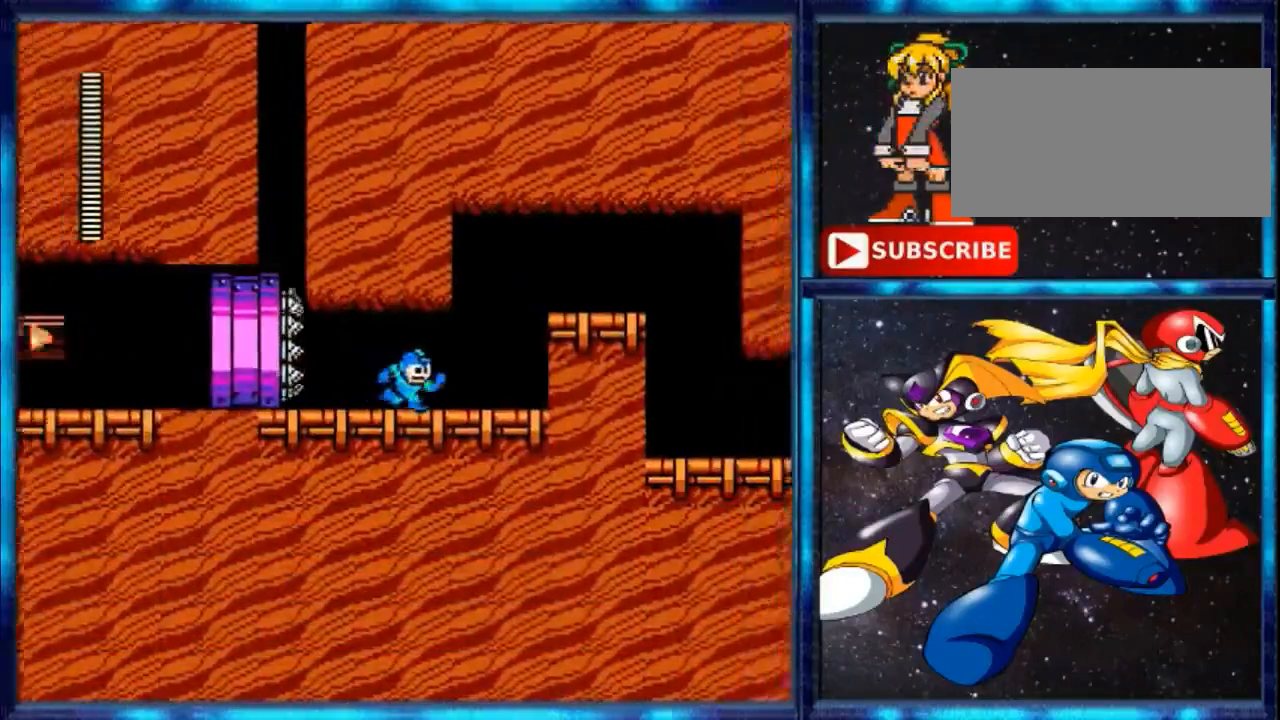
{"buttons": ["A", "DPAD_RIGHT"], "events": [[433, "A", "down"]]}
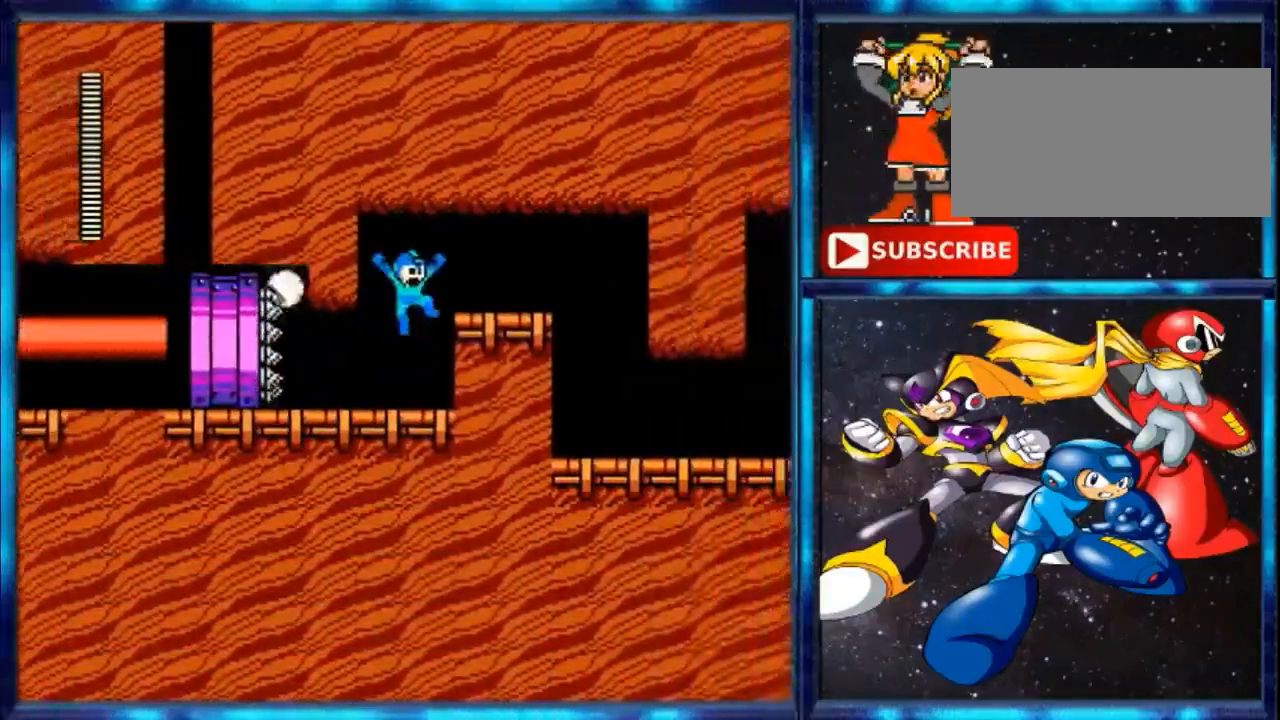
{"buttons": ["DPAD_RIGHT"], "events": [[234, "A", "up"]]}
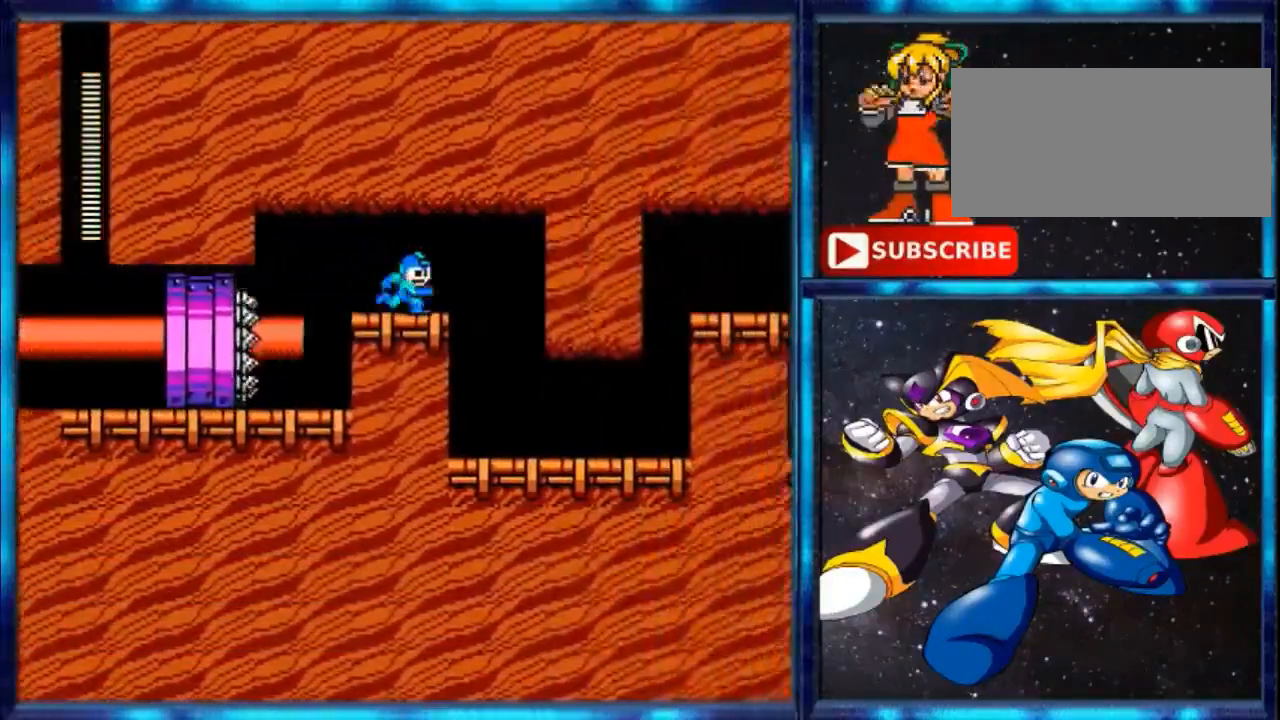
{"buttons": ["DPAD_RIGHT"], "events": []}